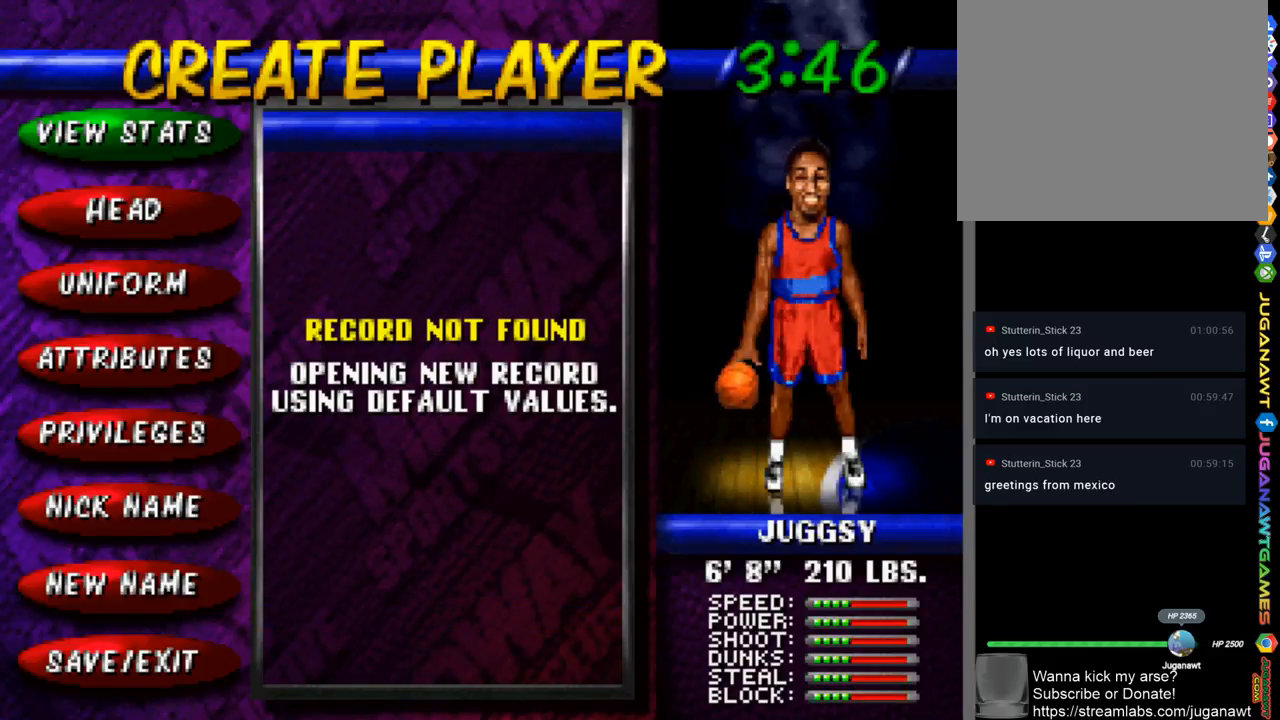
Gameplay with a controller (PlayStation layout); each line is a JSON object with the inputs held at the frame after it. "events" lists button and stick changes between this image and that frame as [ms after this image, input, new state], when the widget could be followed in between.
{"buttons": [], "left_stick": "center", "right_stick": "center", "events": [[183, "CIRCLE", "down"], [250, "CIRCLE", "up"]]}
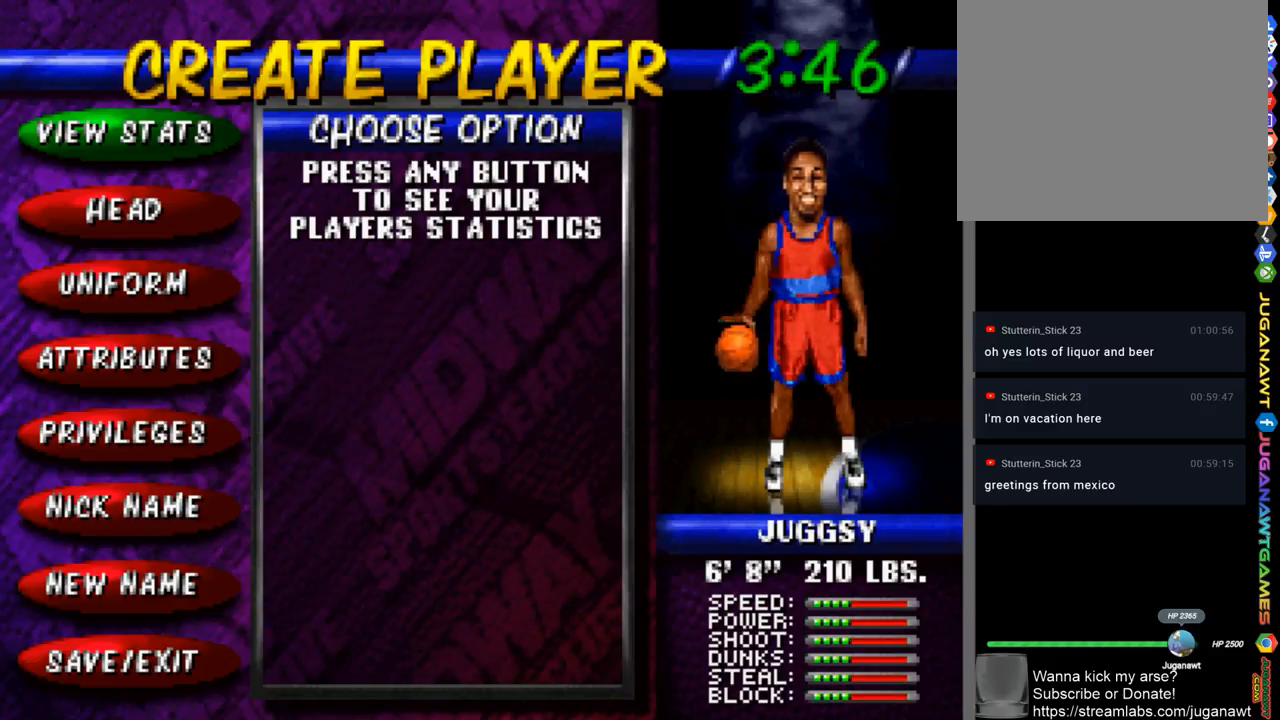
{"buttons": [], "left_stick": "center", "right_stick": "center", "events": [[17, "DPAD_DOWN", "down"], [150, "DPAD_DOWN", "up"]]}
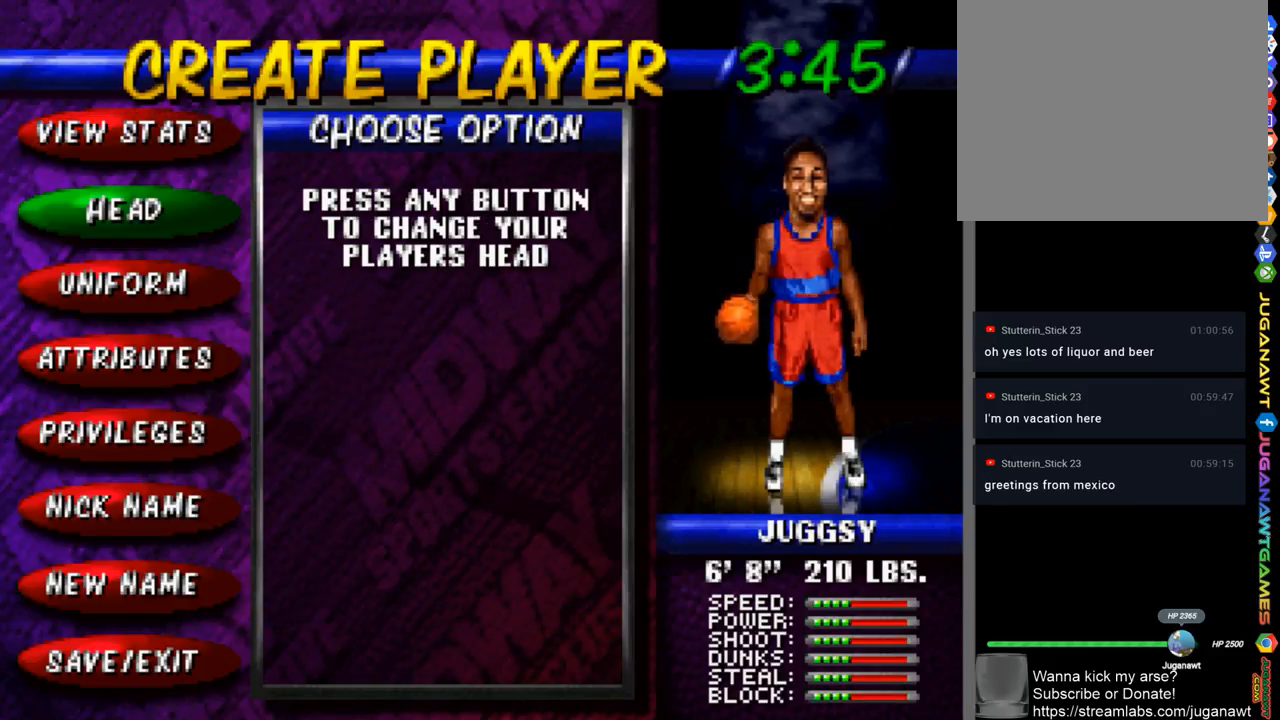
{"buttons": [], "left_stick": "center", "right_stick": "center", "events": [[50, "CIRCLE", "down"], [117, "CIRCLE", "up"]]}
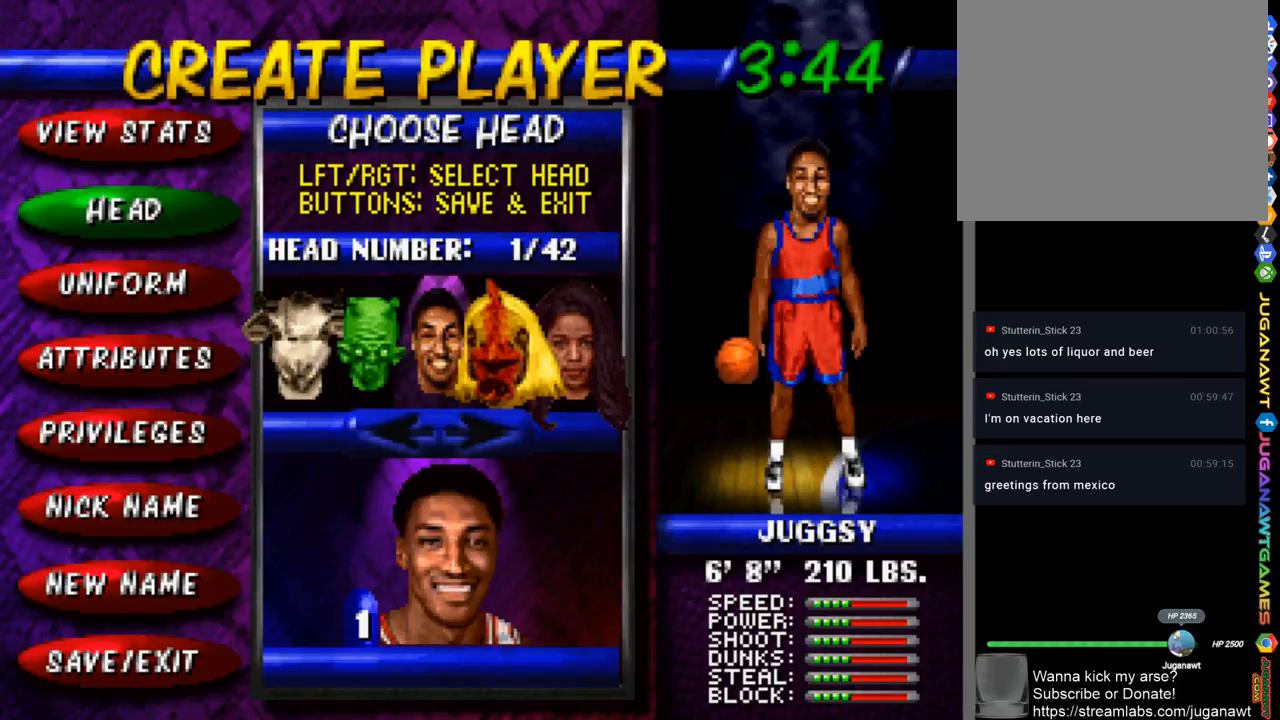
{"buttons": [], "left_stick": "center", "right_stick": "center", "events": [[183, "DPAD_RIGHT", "down"], [317, "DPAD_RIGHT", "up"]]}
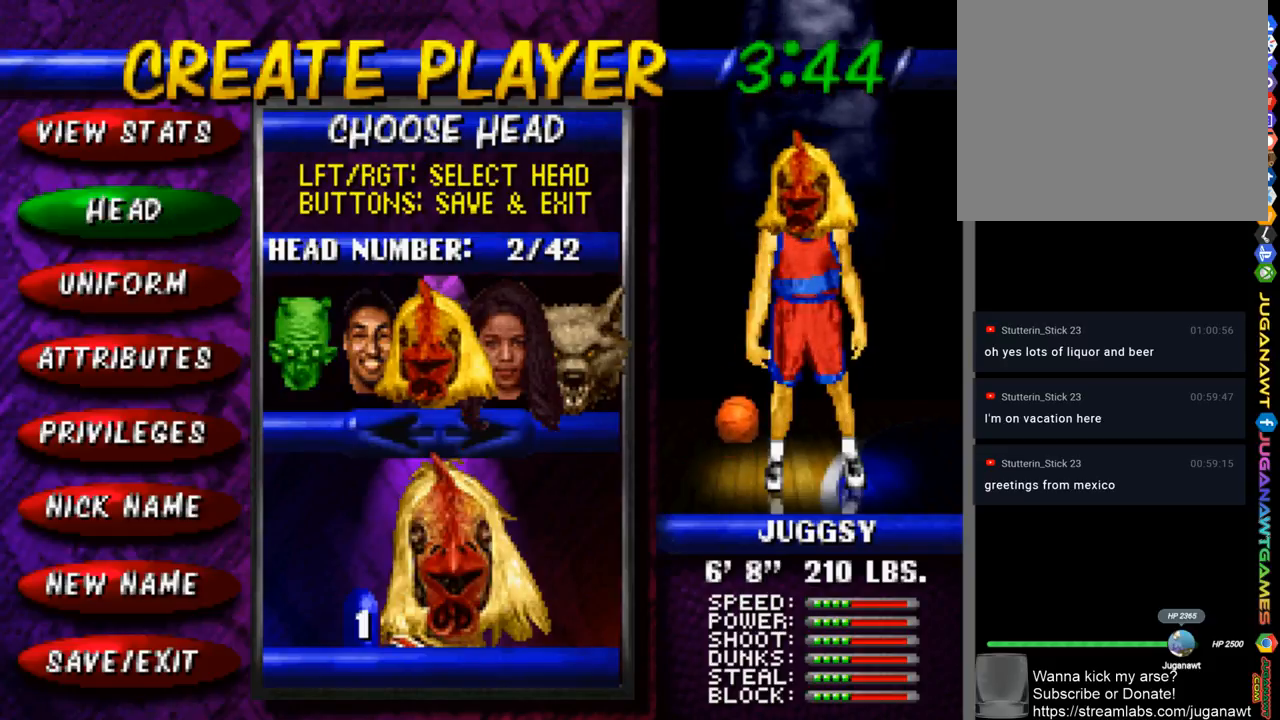
{"buttons": [], "left_stick": "center", "right_stick": "center", "events": [[383, "DPAD_LEFT", "down"], [483, "DPAD_LEFT", "up"]]}
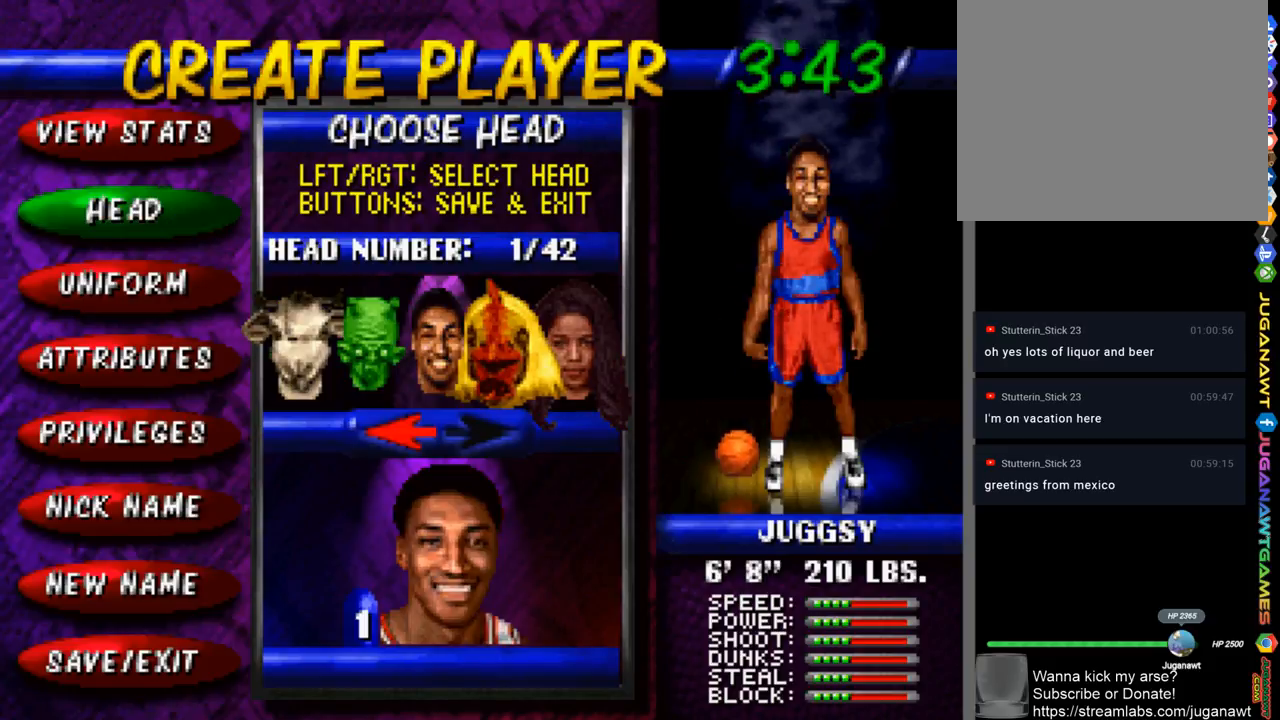
{"buttons": ["DPAD_RIGHT"], "left_stick": "center", "right_stick": "center", "events": [[250, "DPAD_RIGHT", "down"], [350, "DPAD_RIGHT", "up"], [483, "DPAD_RIGHT", "down"]]}
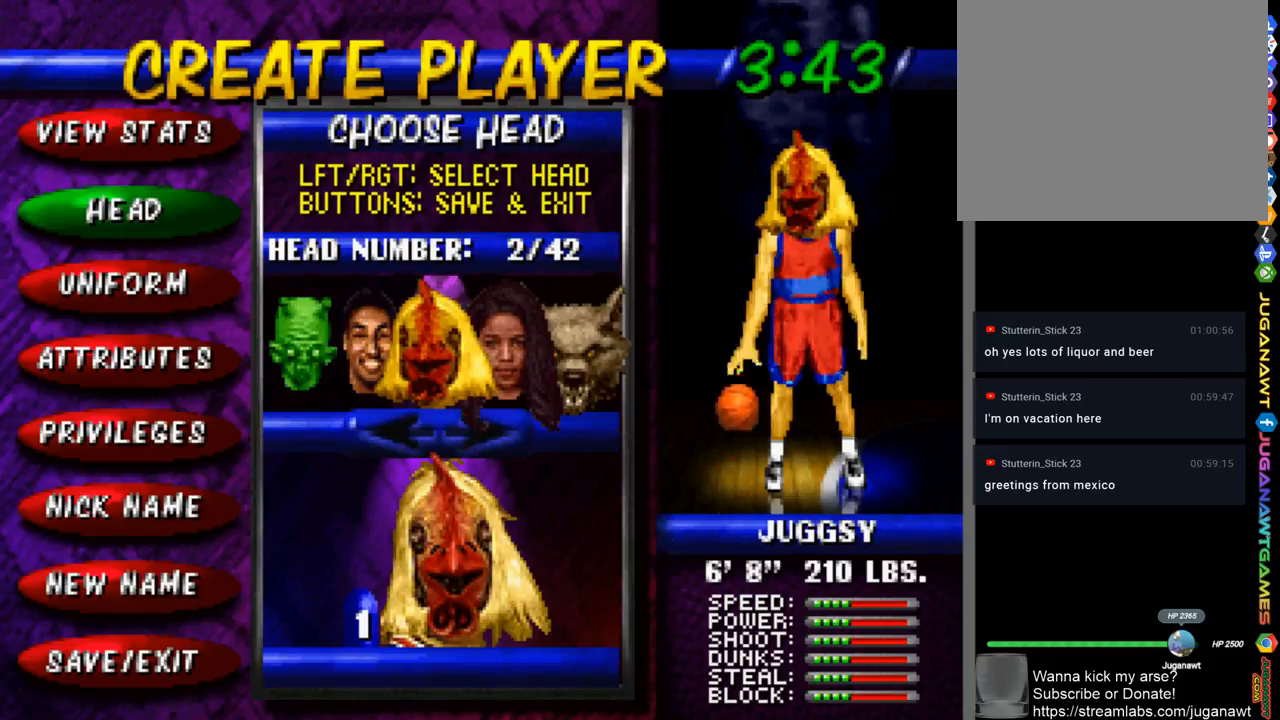
{"buttons": [], "left_stick": "center", "right_stick": "center", "events": [[83, "DPAD_RIGHT", "up"], [150, "DPAD_RIGHT", "down"], [250, "DPAD_RIGHT", "up"]]}
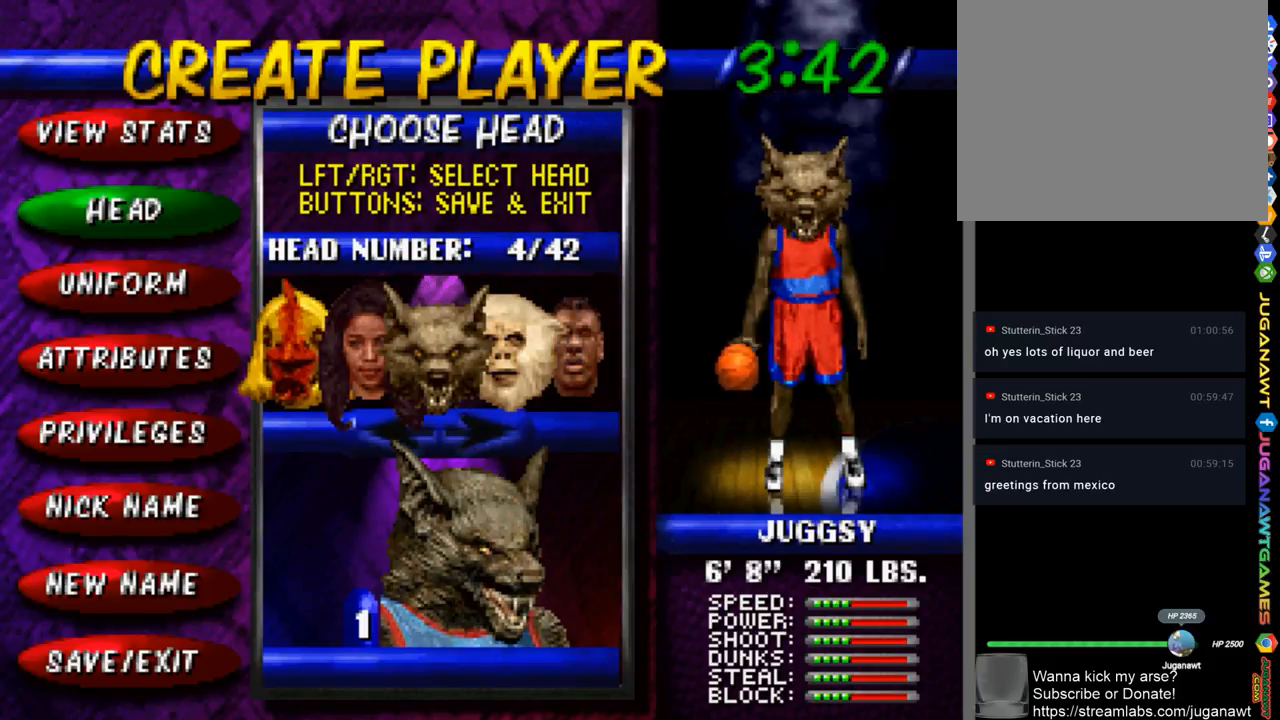
{"buttons": [], "left_stick": "center", "right_stick": "center", "events": []}
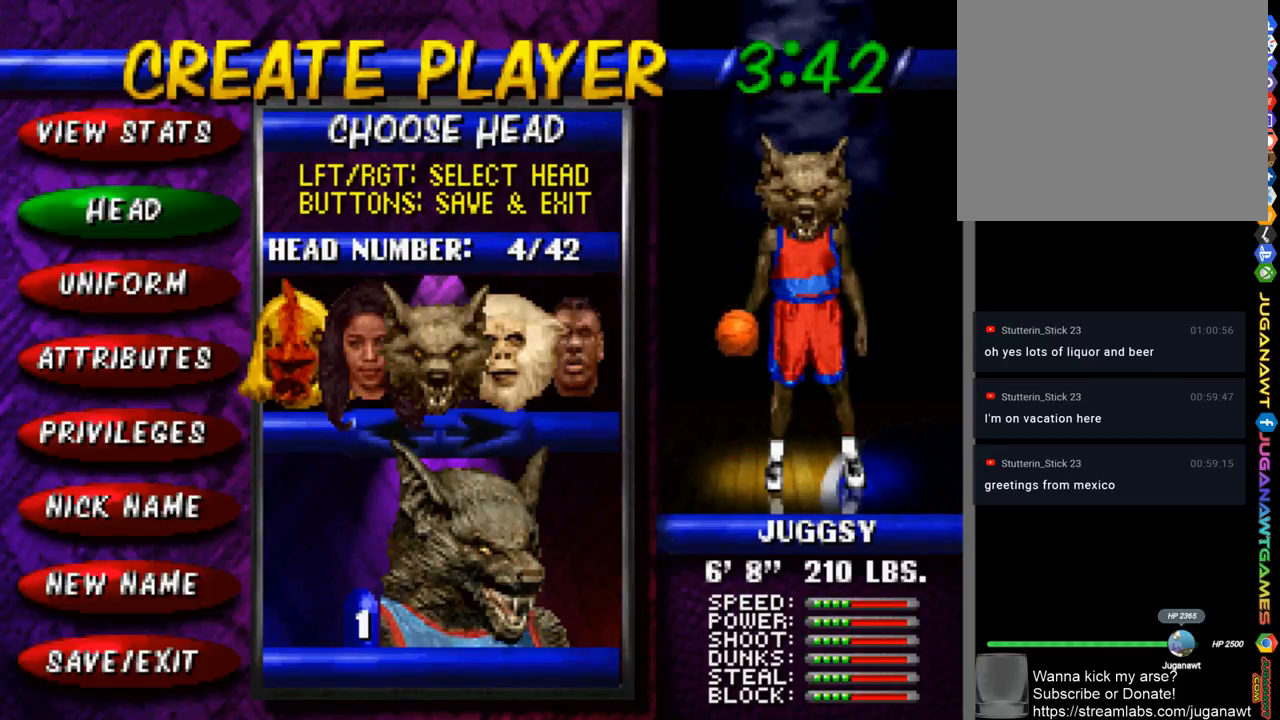
{"buttons": [], "left_stick": "center", "right_stick": "center", "events": []}
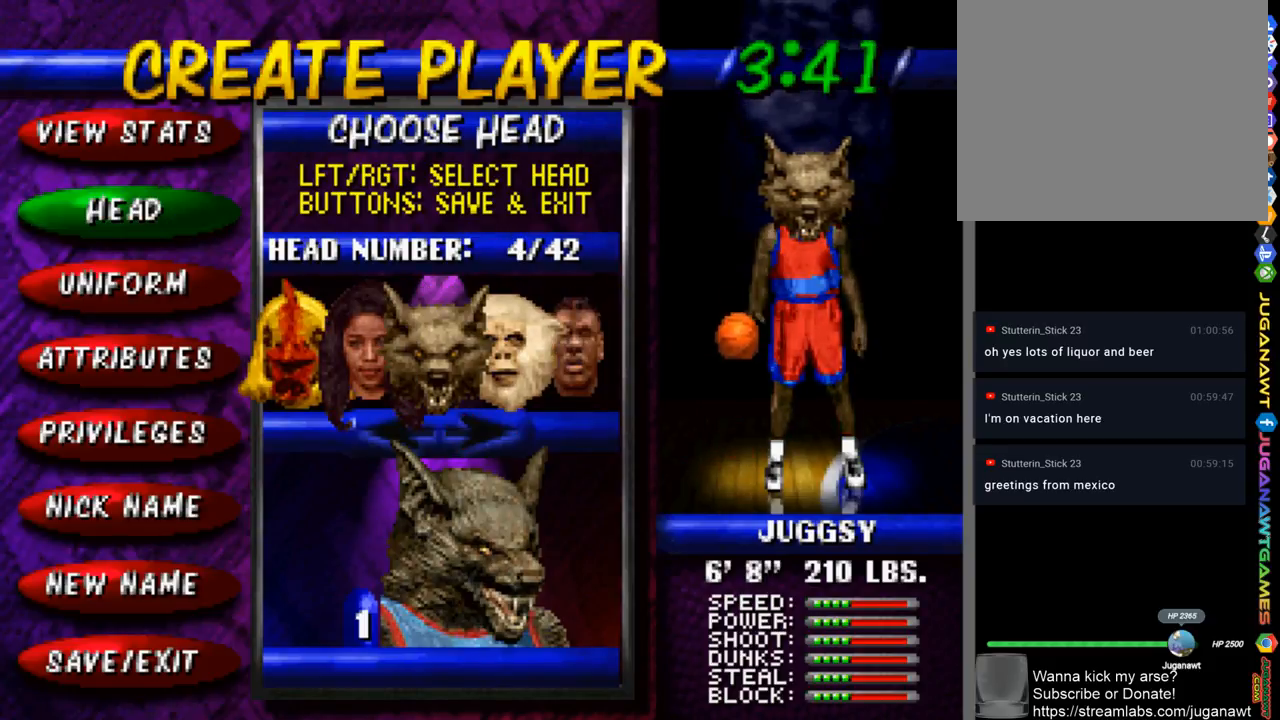
{"buttons": [], "left_stick": "center", "right_stick": "center", "events": []}
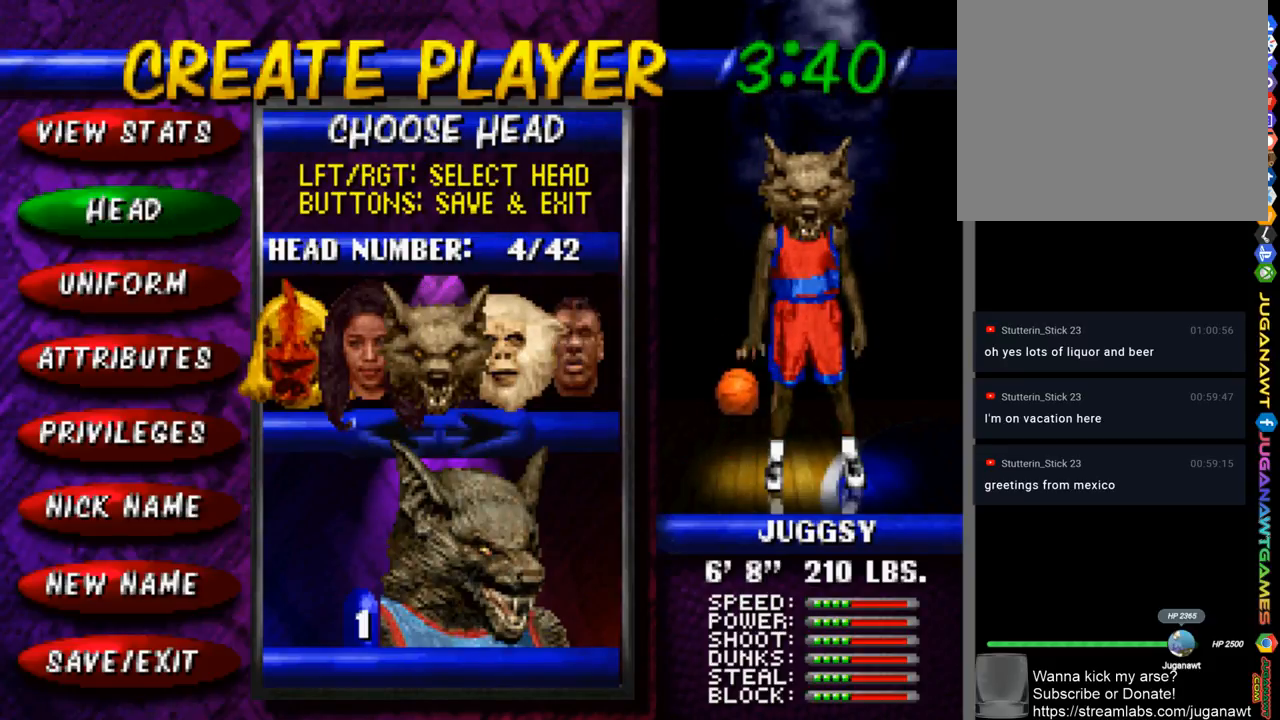
{"buttons": [], "left_stick": "center", "right_stick": "center", "events": []}
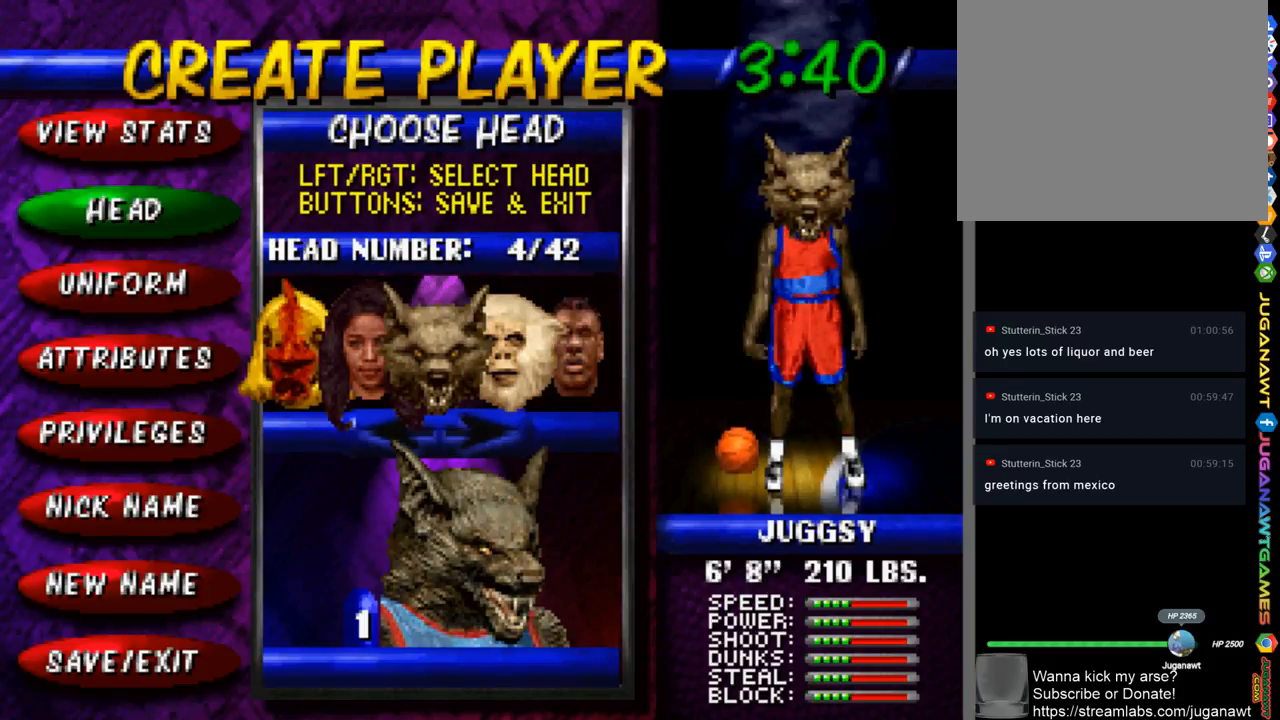
{"buttons": [], "left_stick": "center", "right_stick": "center", "events": []}
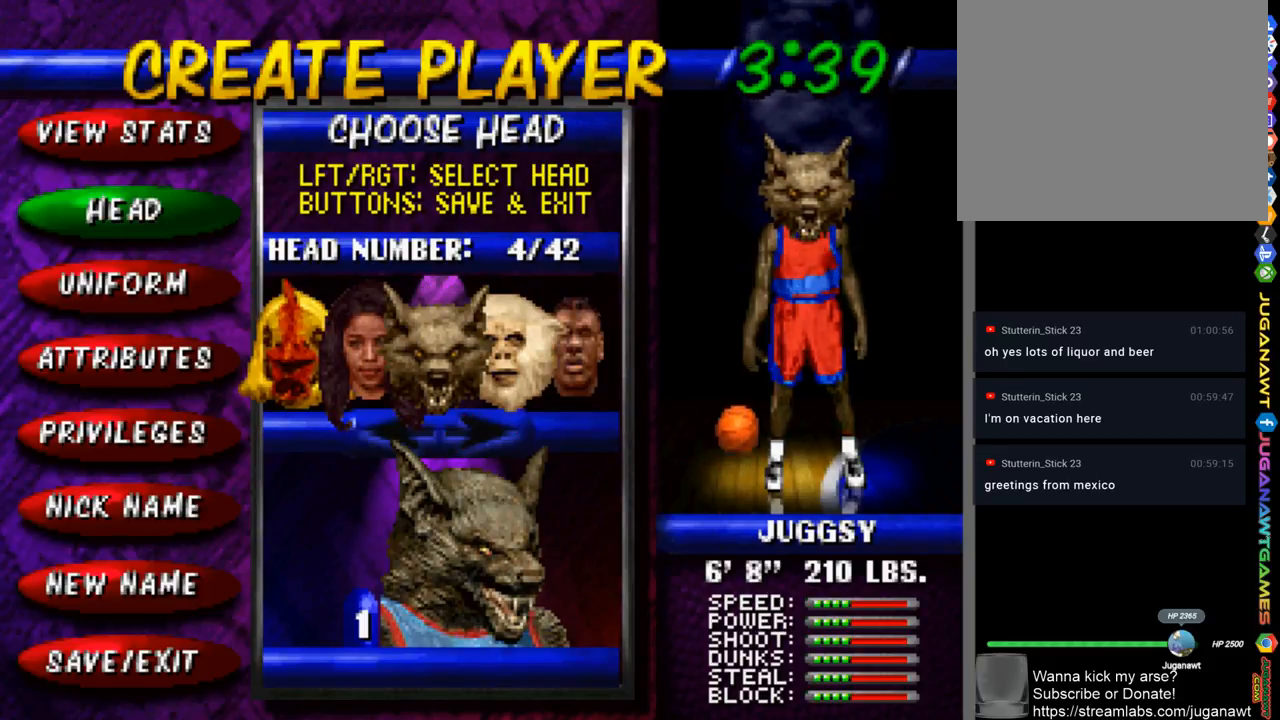
{"buttons": [], "left_stick": "center", "right_stick": "center", "events": [[17, "CIRCLE", "down"], [117, "CIRCLE", "up"]]}
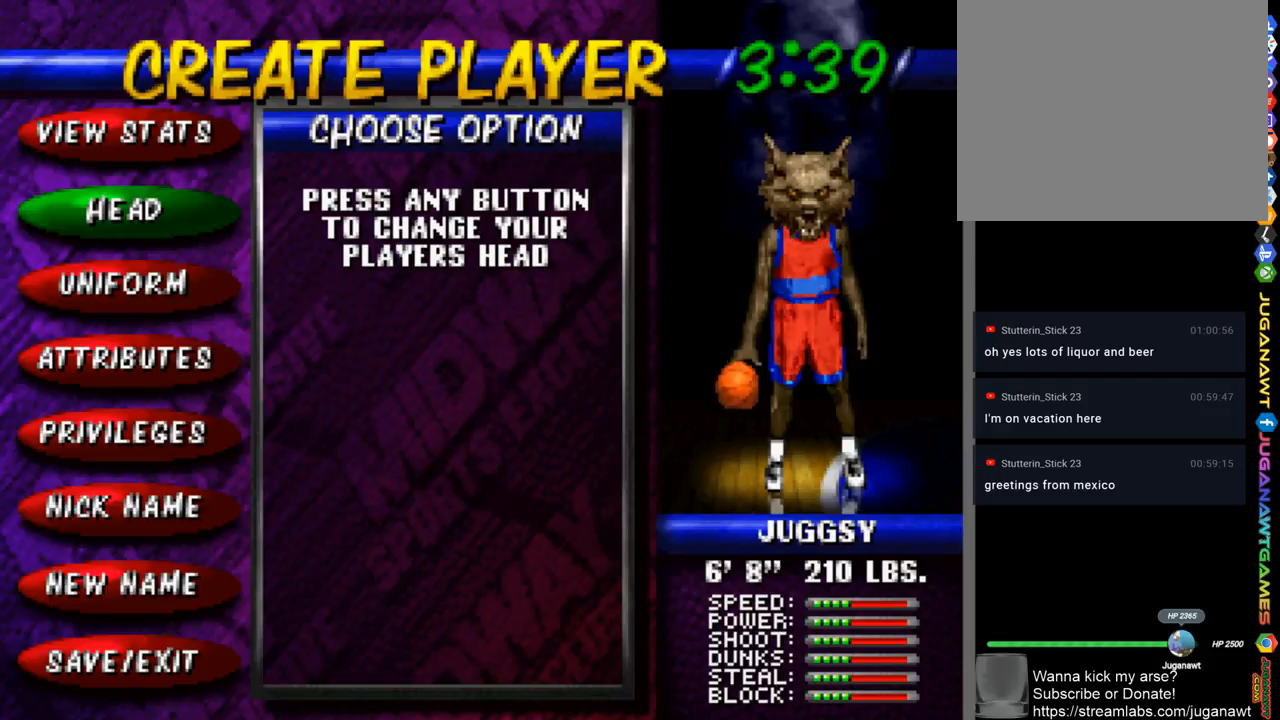
{"buttons": [], "left_stick": "center", "right_stick": "center", "events": [[150, "DPAD_DOWN", "down"], [283, "DPAD_DOWN", "up"]]}
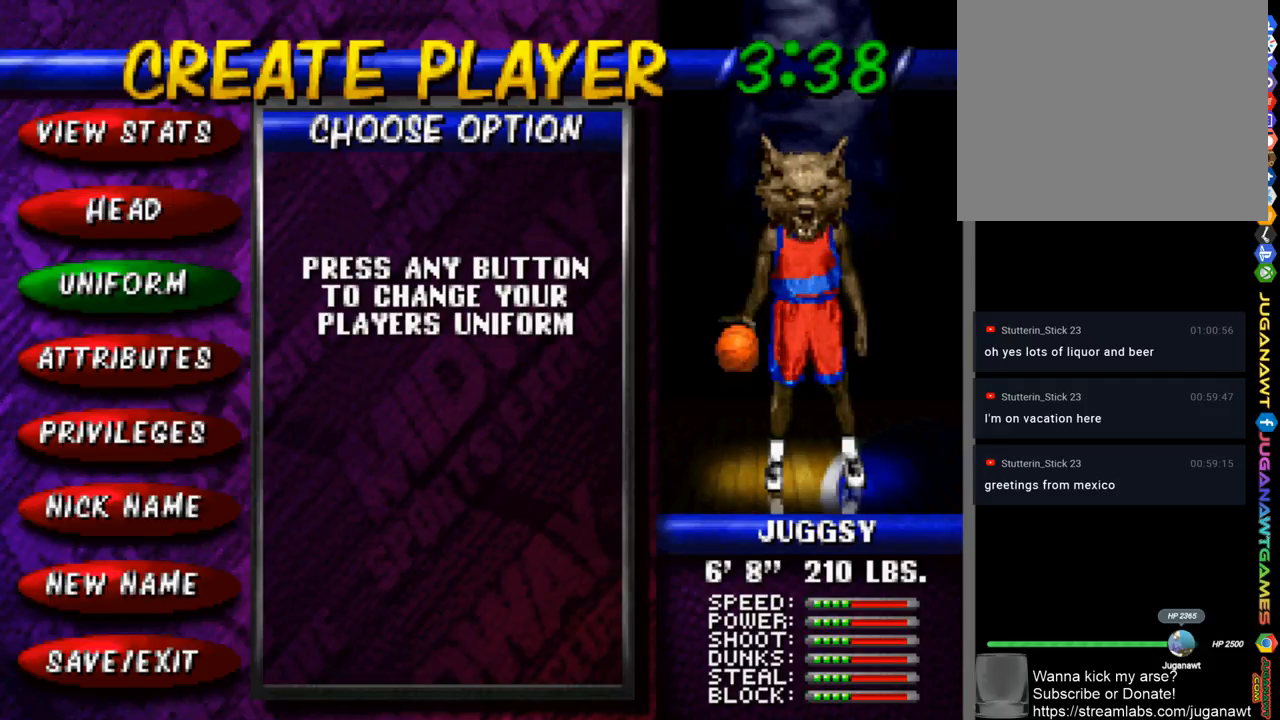
{"buttons": [], "left_stick": "center", "right_stick": "center", "events": [[83, "CIRCLE", "down"], [150, "CIRCLE", "up"]]}
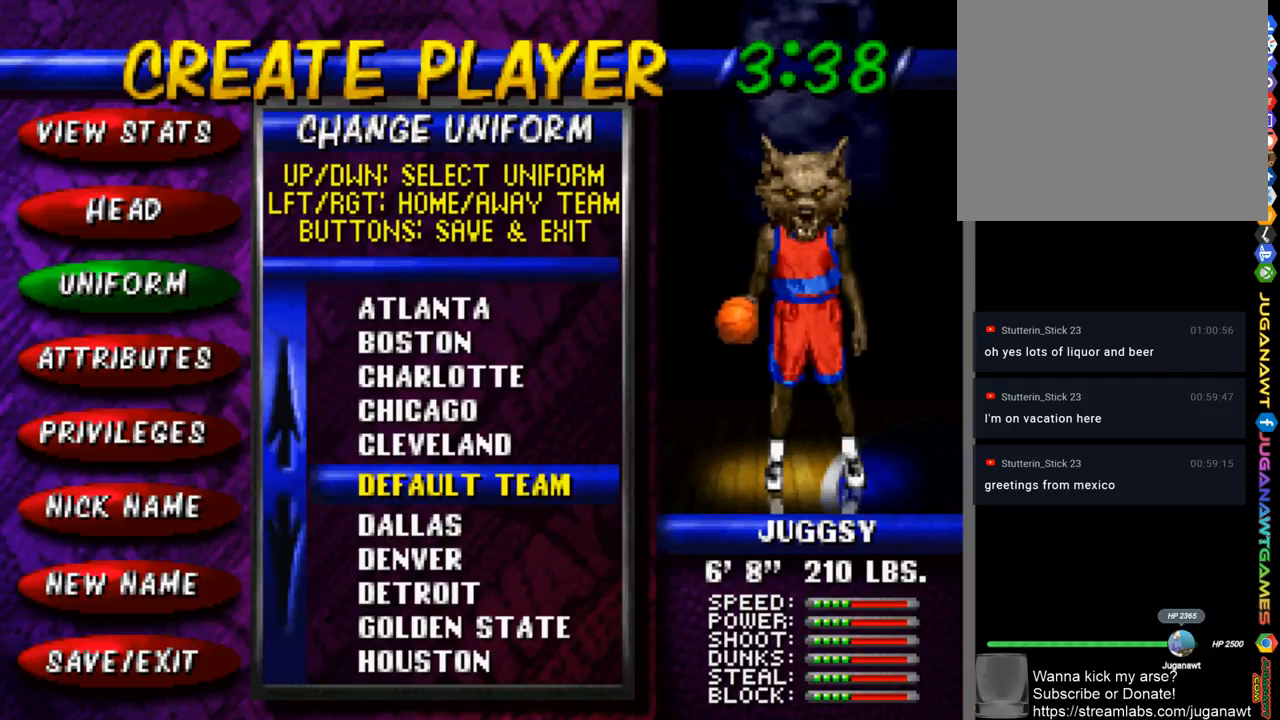
{"buttons": [], "left_stick": "center", "right_stick": "center", "events": [[250, "DPAD_UP", "down"], [350, "DPAD_UP", "up"]]}
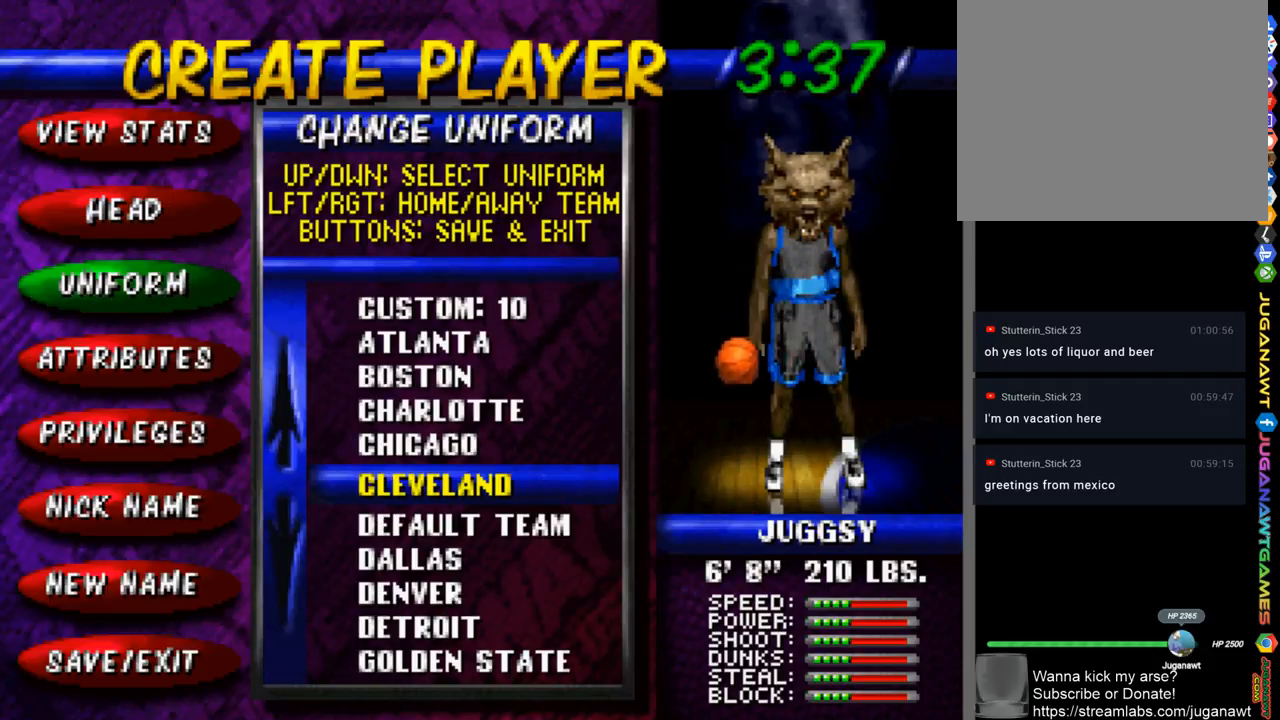
{"buttons": [], "left_stick": "center", "right_stick": "center", "events": [[117, "DPAD_UP", "down"], [217, "DPAD_UP", "up"]]}
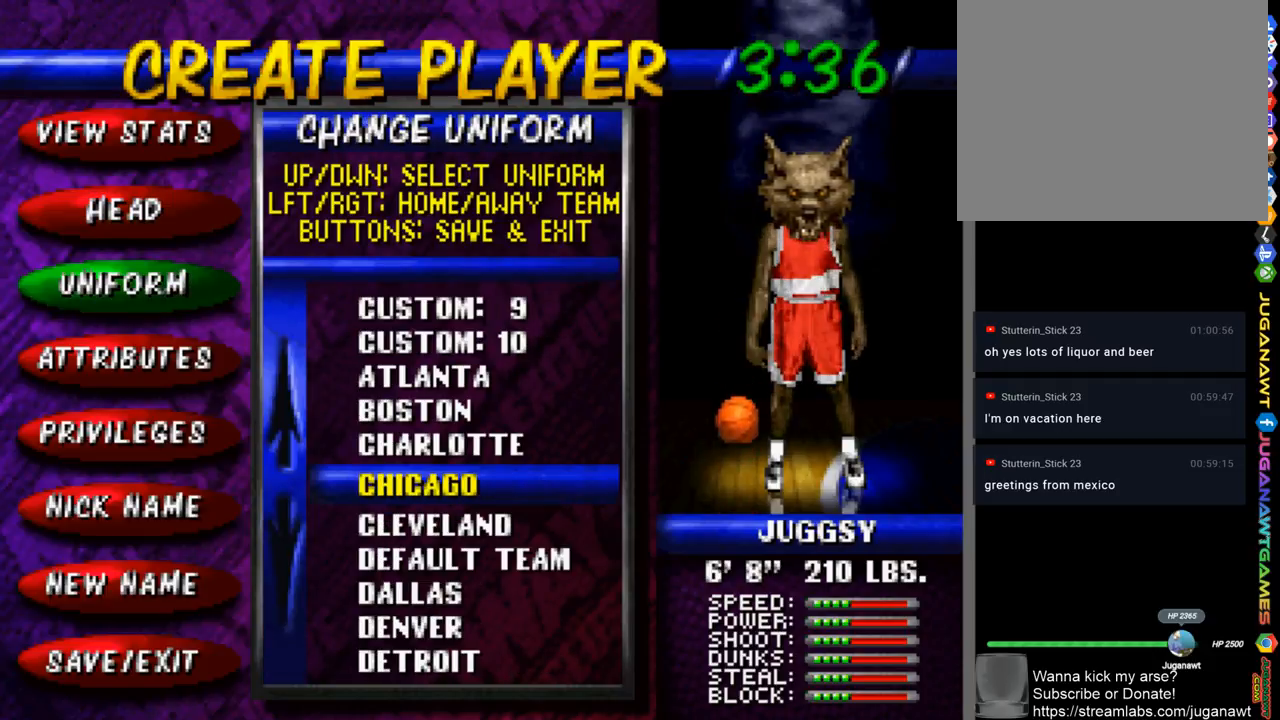
{"buttons": [], "left_stick": "center", "right_stick": "center", "events": [[117, "DPAD_DOWN", "down"], [217, "DPAD_DOWN", "up"]]}
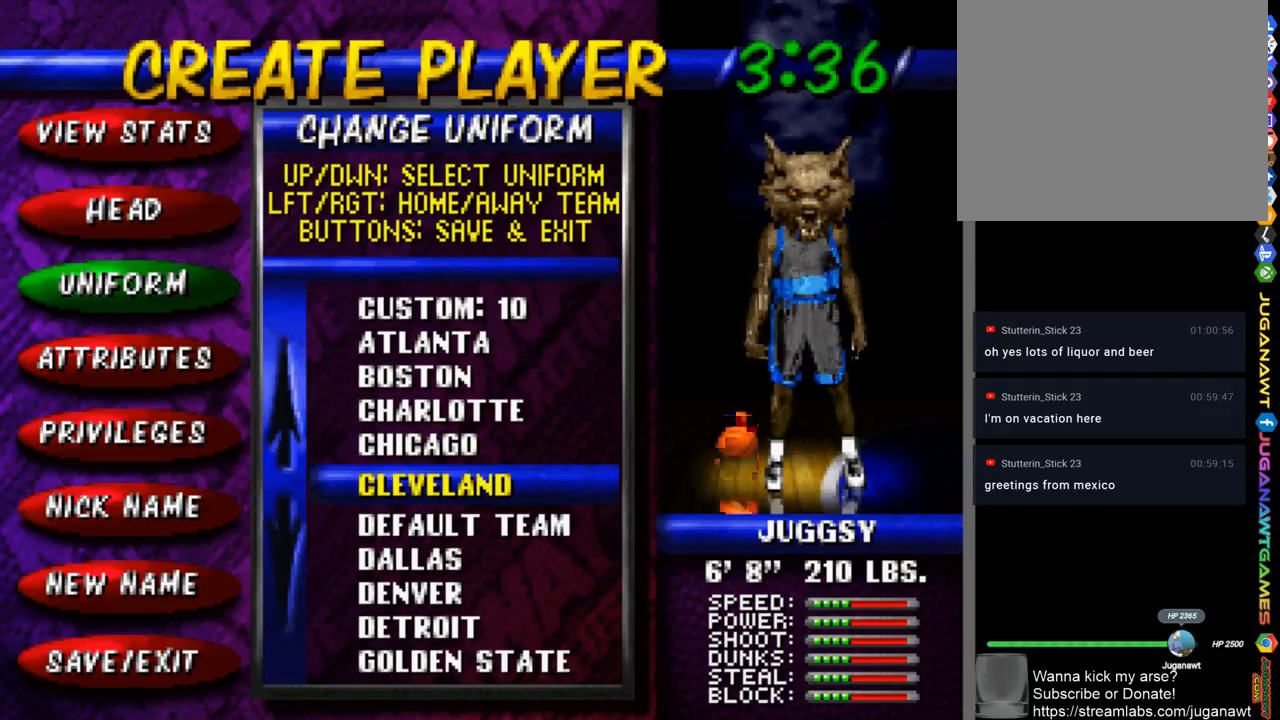
{"buttons": [], "left_stick": "center", "right_stick": "center", "events": []}
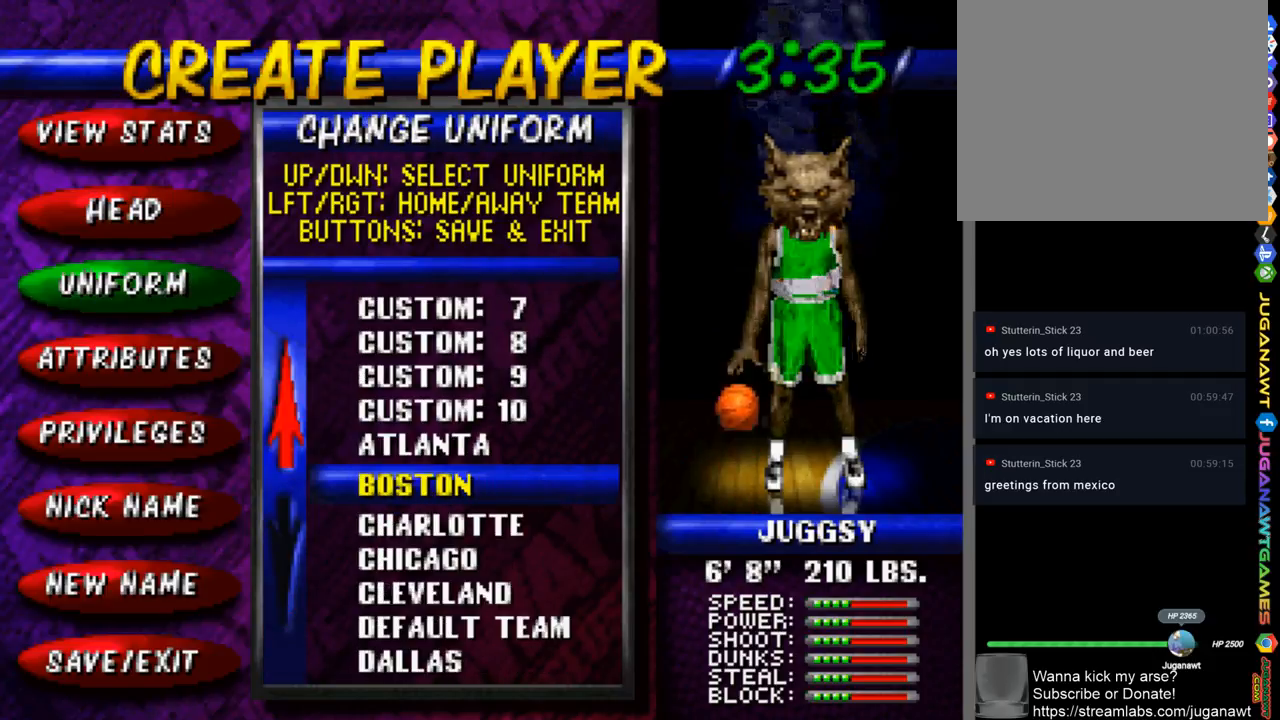
{"buttons": [], "left_stick": "center", "right_stick": "center", "events": []}
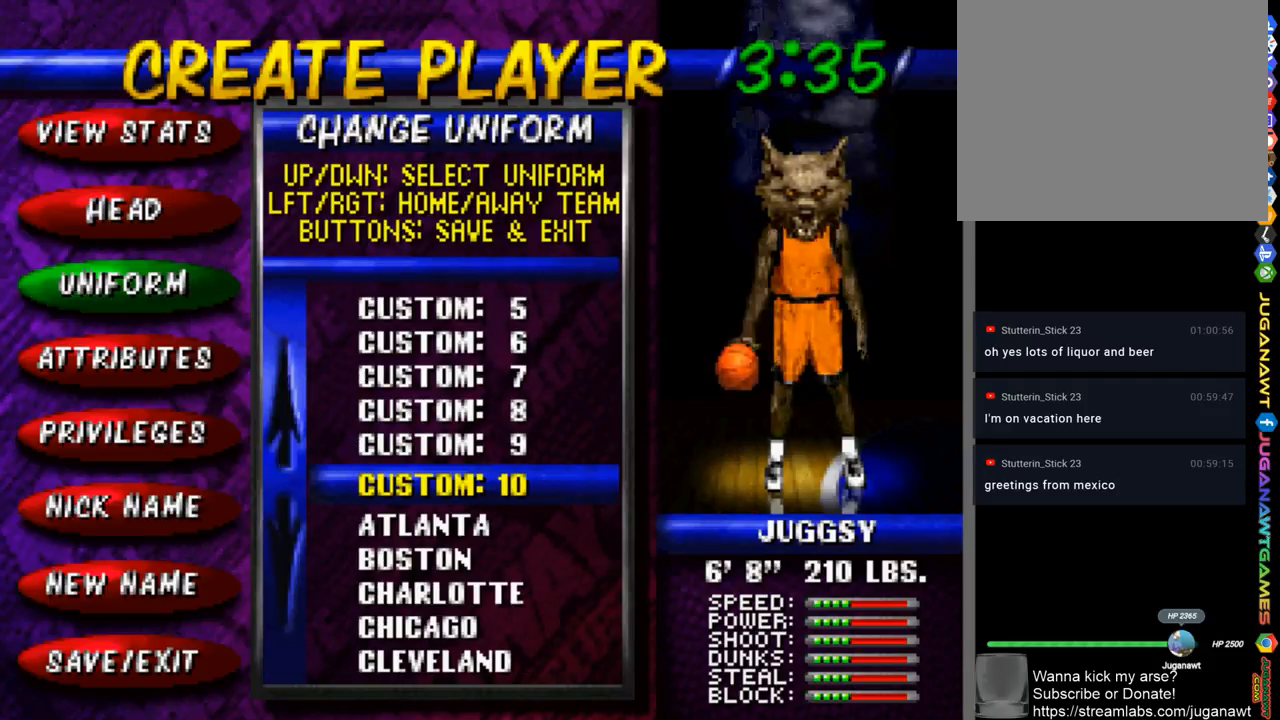
{"buttons": [], "left_stick": "center", "right_stick": "center", "events": []}
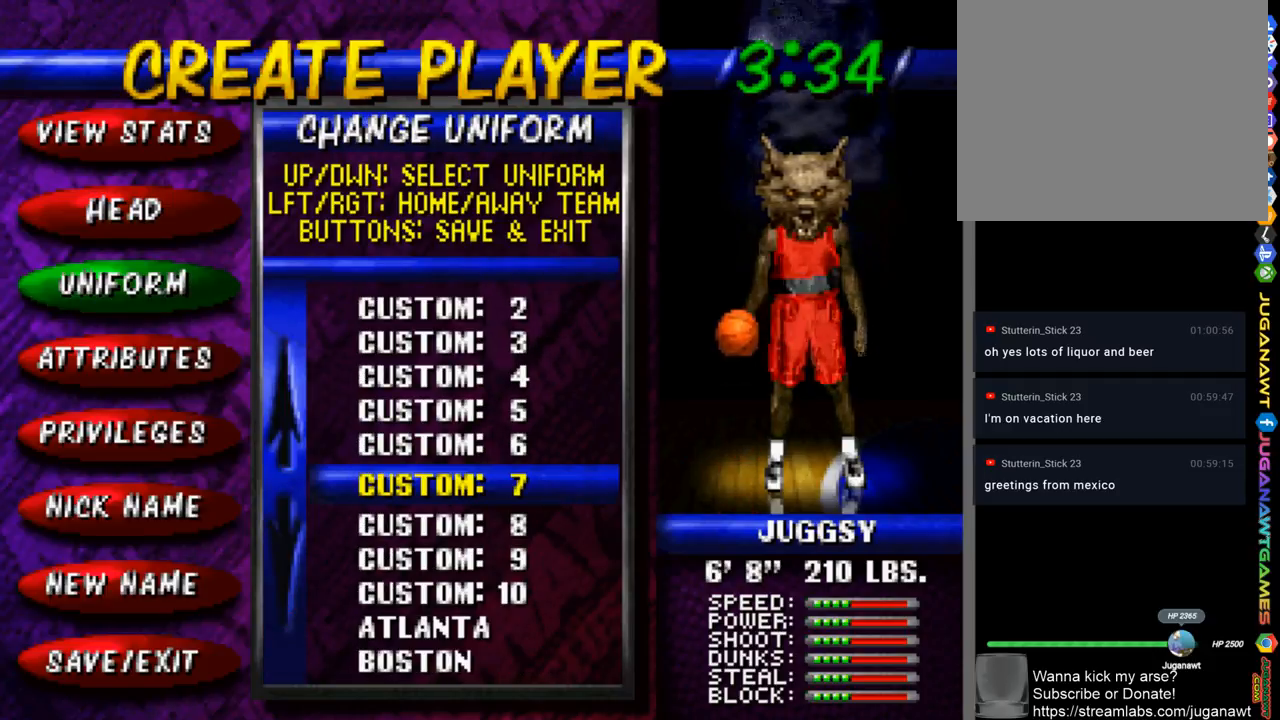
{"buttons": [], "left_stick": "center", "right_stick": "center", "events": [[350, "DPAD_DOWN", "down"], [483, "DPAD_DOWN", "up"]]}
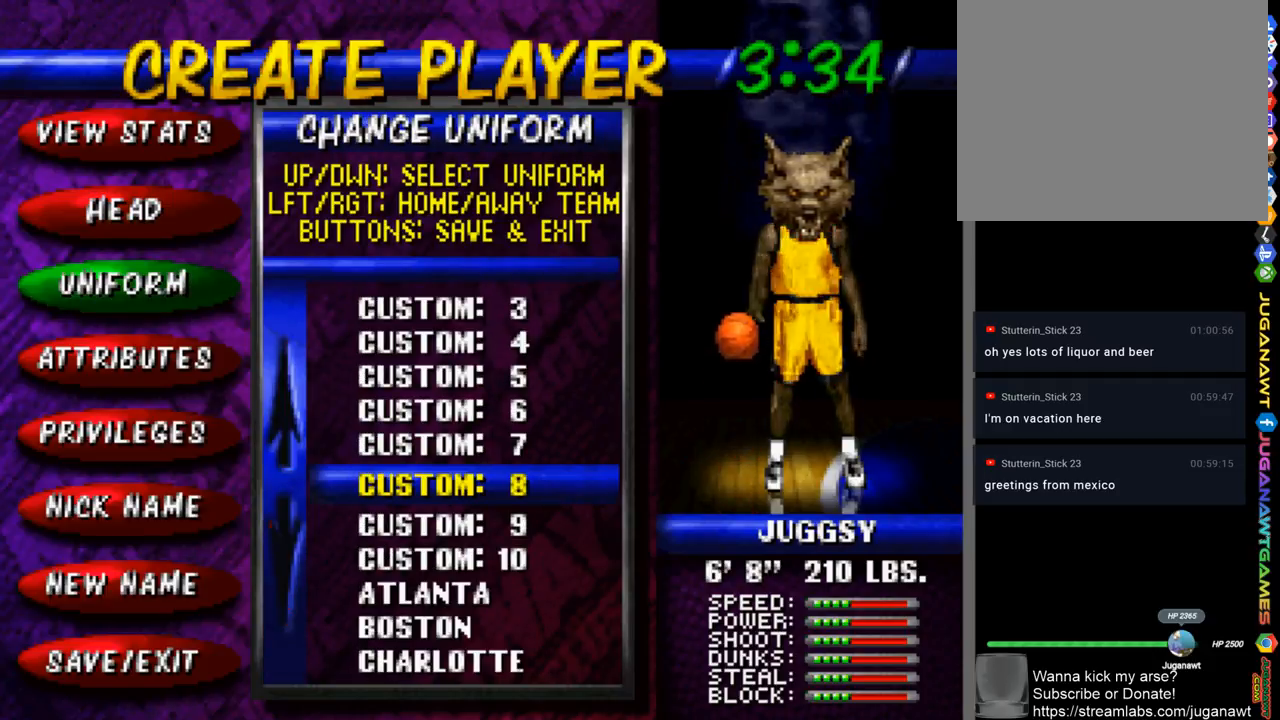
{"buttons": [], "left_stick": "center", "right_stick": "center", "events": [[17, "DPAD_DOWN", "down"], [150, "DPAD_DOWN", "up"]]}
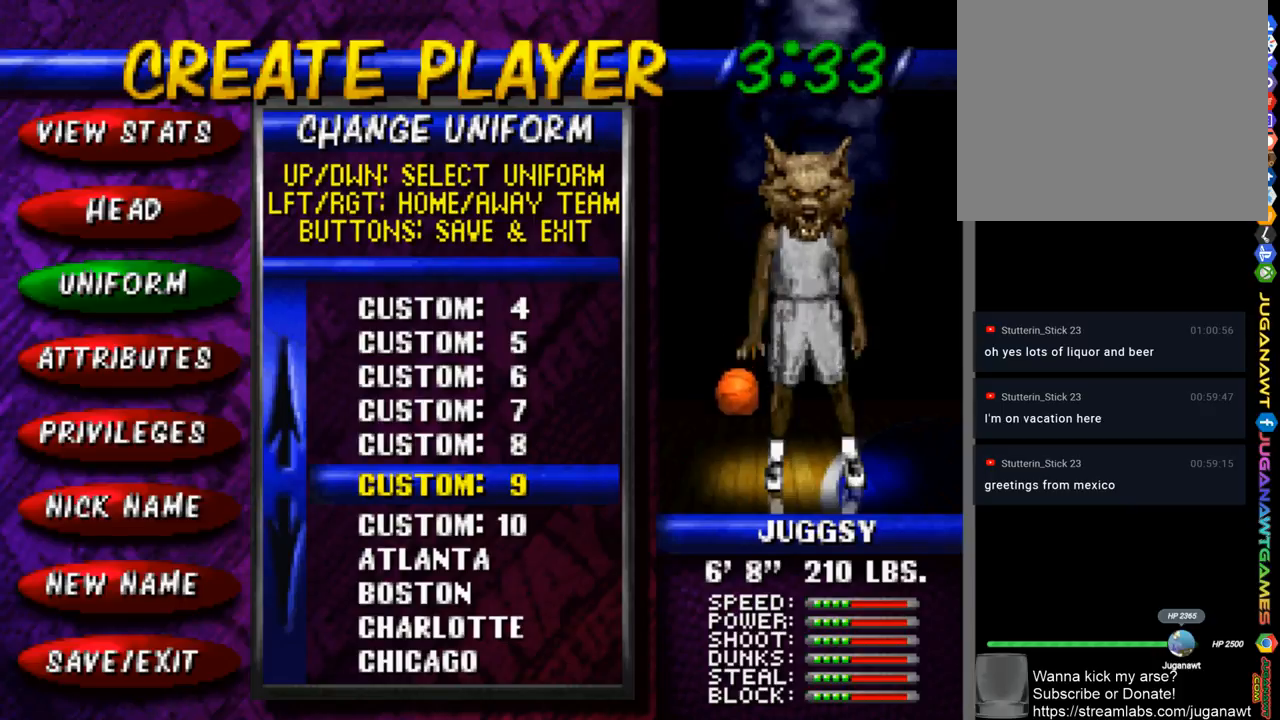
{"buttons": ["CIRCLE"], "left_stick": "center", "right_stick": "center", "events": [[417, "CIRCLE", "down"]]}
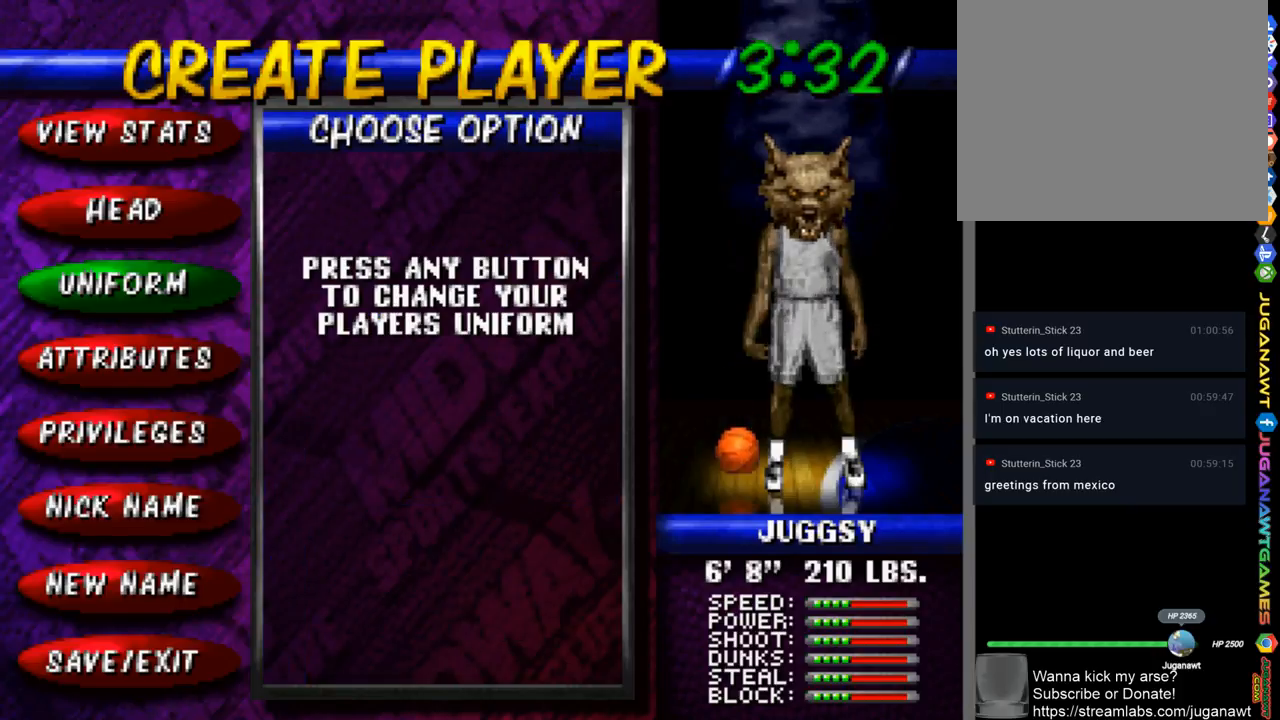
{"buttons": [], "left_stick": "center", "right_stick": "center", "events": [[50, "CIRCLE", "up"], [350, "DPAD_DOWN", "down"], [483, "DPAD_DOWN", "up"]]}
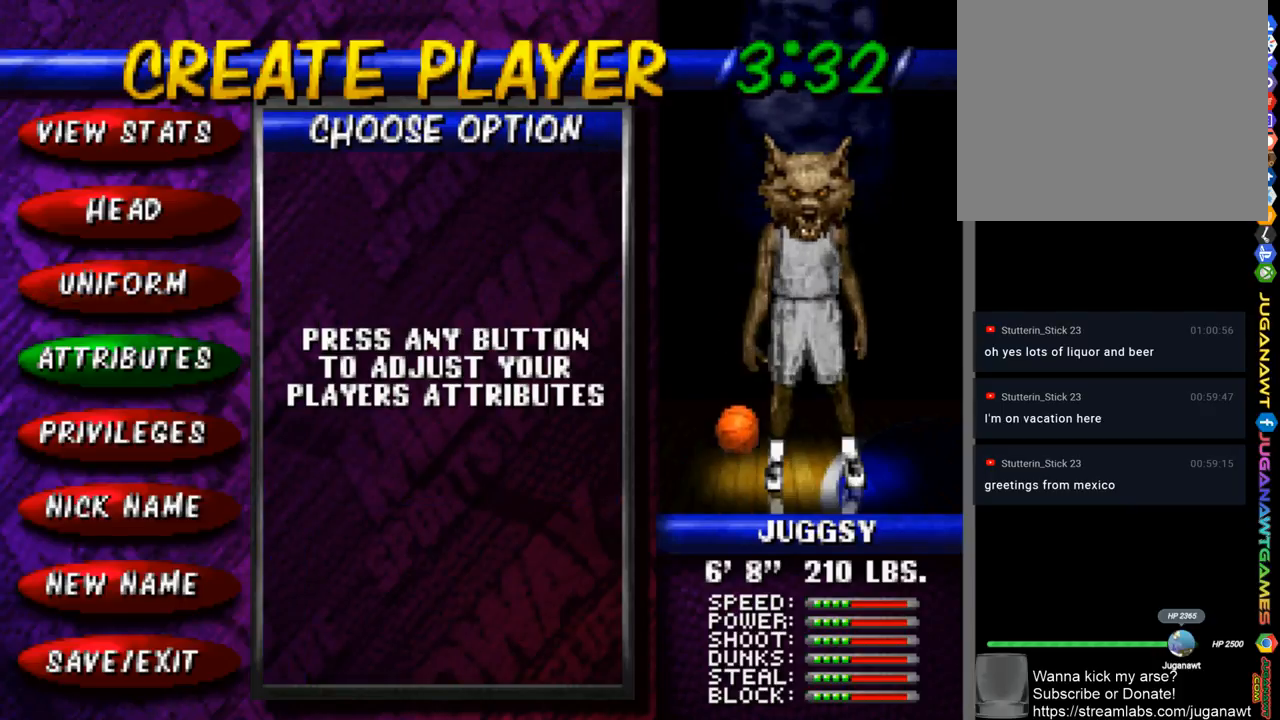
{"buttons": ["CIRCLE"], "left_stick": "center", "right_stick": "center", "events": [[417, "CIRCLE", "down"]]}
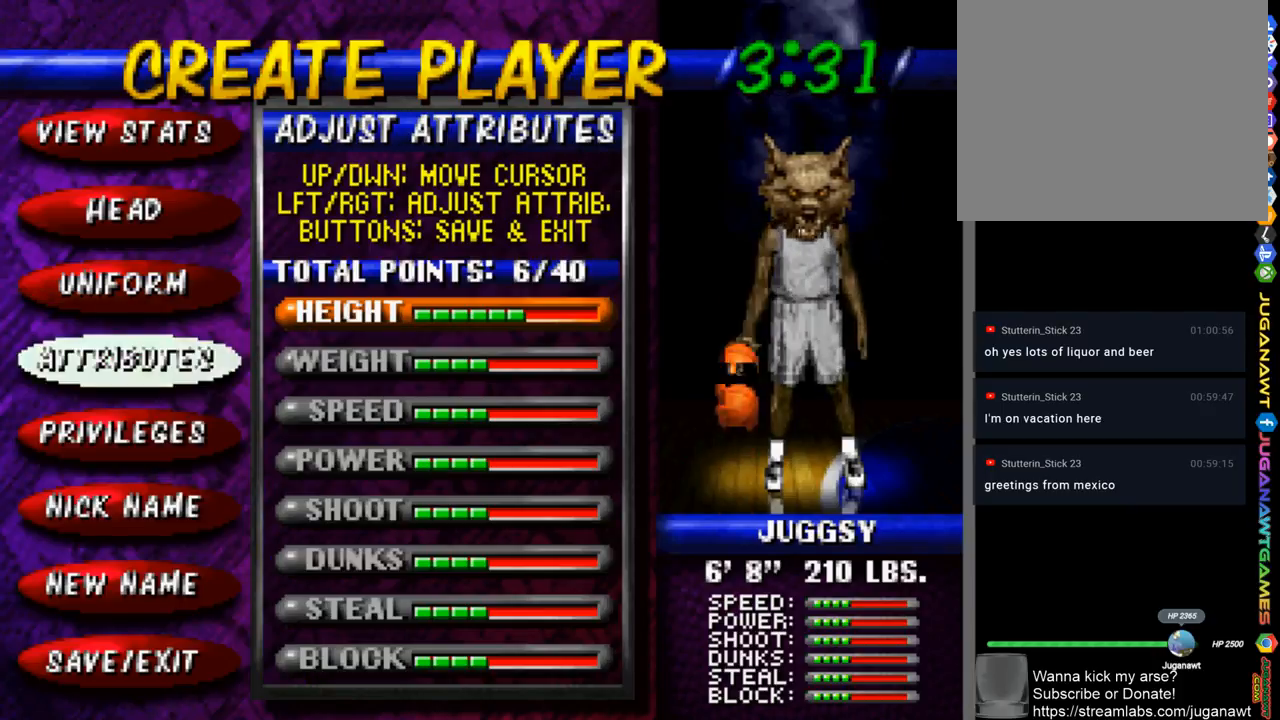
{"buttons": [], "left_stick": "center", "right_stick": "center", "events": [[17, "CIRCLE", "up"]]}
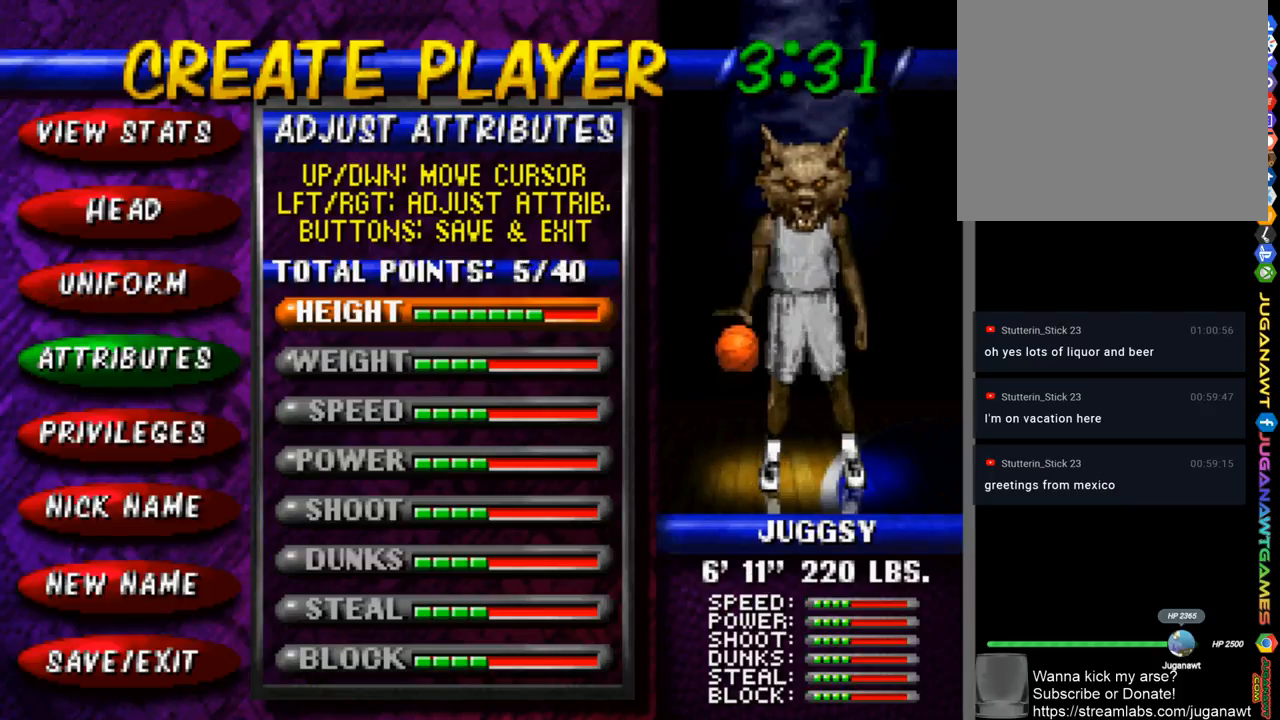
{"buttons": [], "left_stick": "center", "right_stick": "center", "events": []}
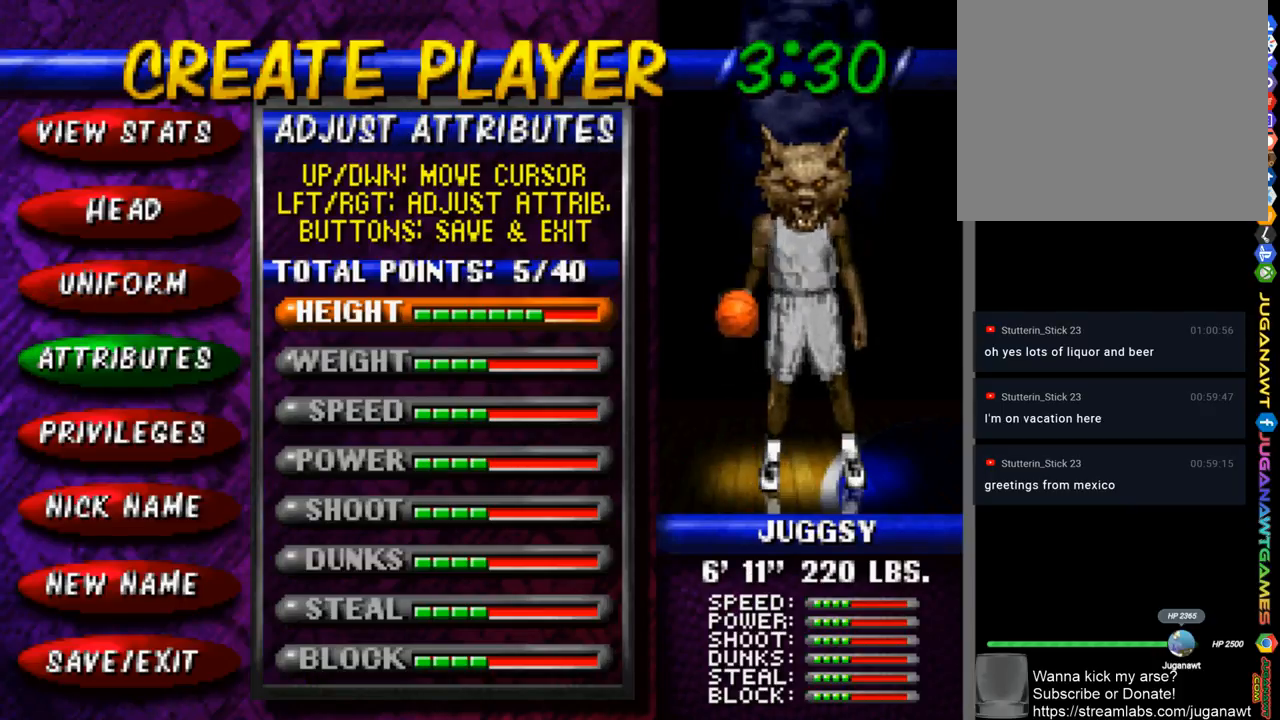
{"buttons": [], "left_stick": "center", "right_stick": "center", "events": [[83, "DPAD_LEFT", "down"], [150, "DPAD_LEFT", "up"]]}
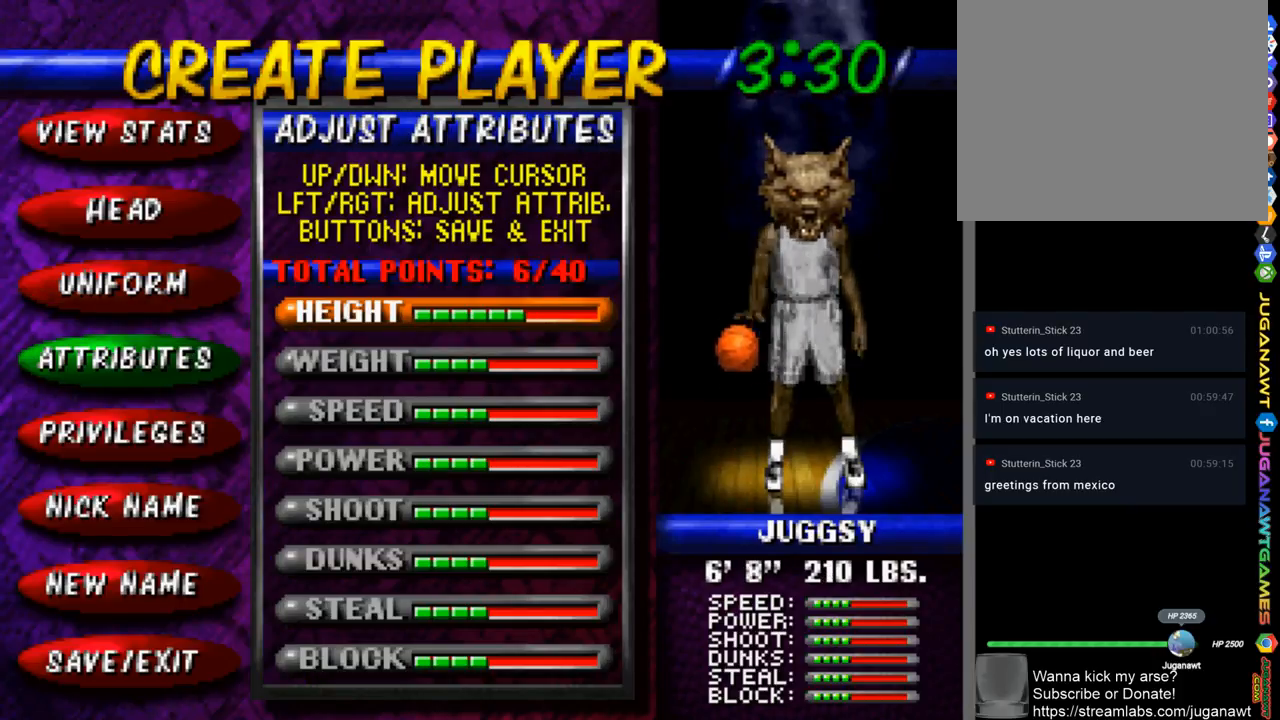
{"buttons": ["DPAD_RIGHT"], "left_stick": "center", "right_stick": "center", "events": [[83, "DPAD_RIGHT", "down"], [183, "DPAD_RIGHT", "up"], [250, "DPAD_RIGHT", "down"], [383, "DPAD_RIGHT", "up"], [450, "DPAD_RIGHT", "down"]]}
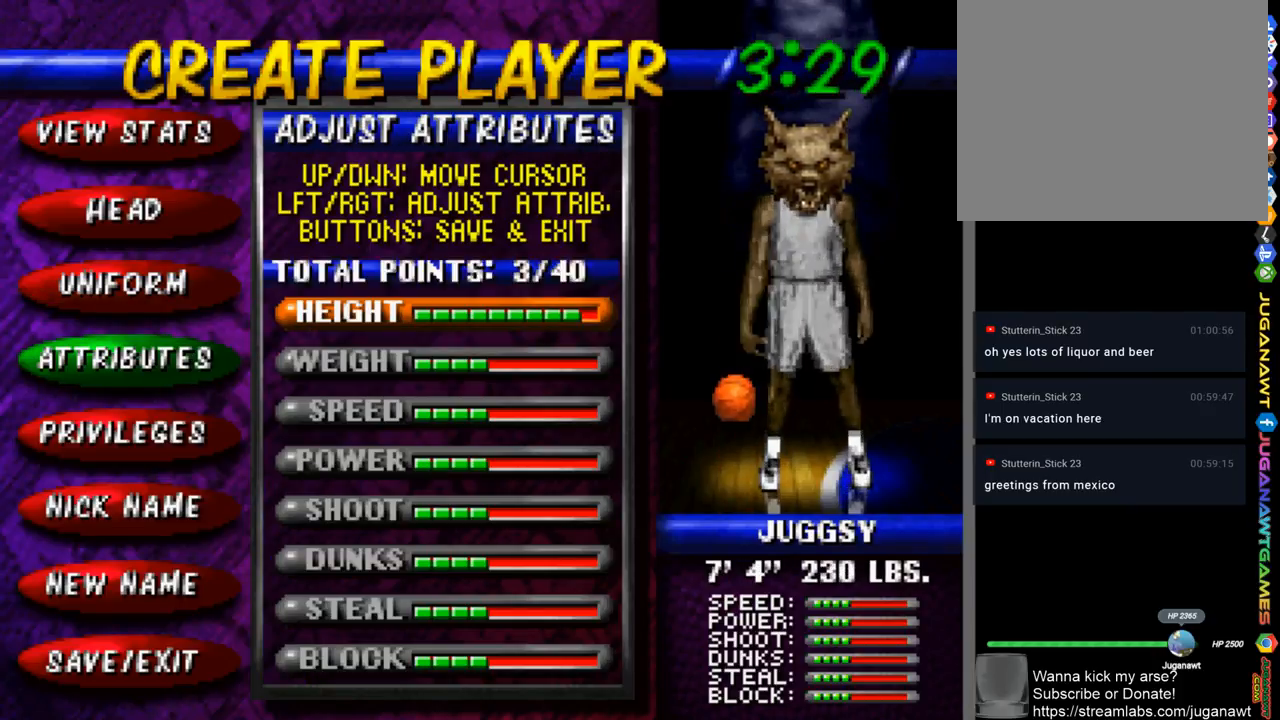
{"buttons": ["DPAD_RIGHT"], "left_stick": "center", "right_stick": "center", "events": [[50, "DPAD_RIGHT", "up"], [117, "DPAD_RIGHT", "down"]]}